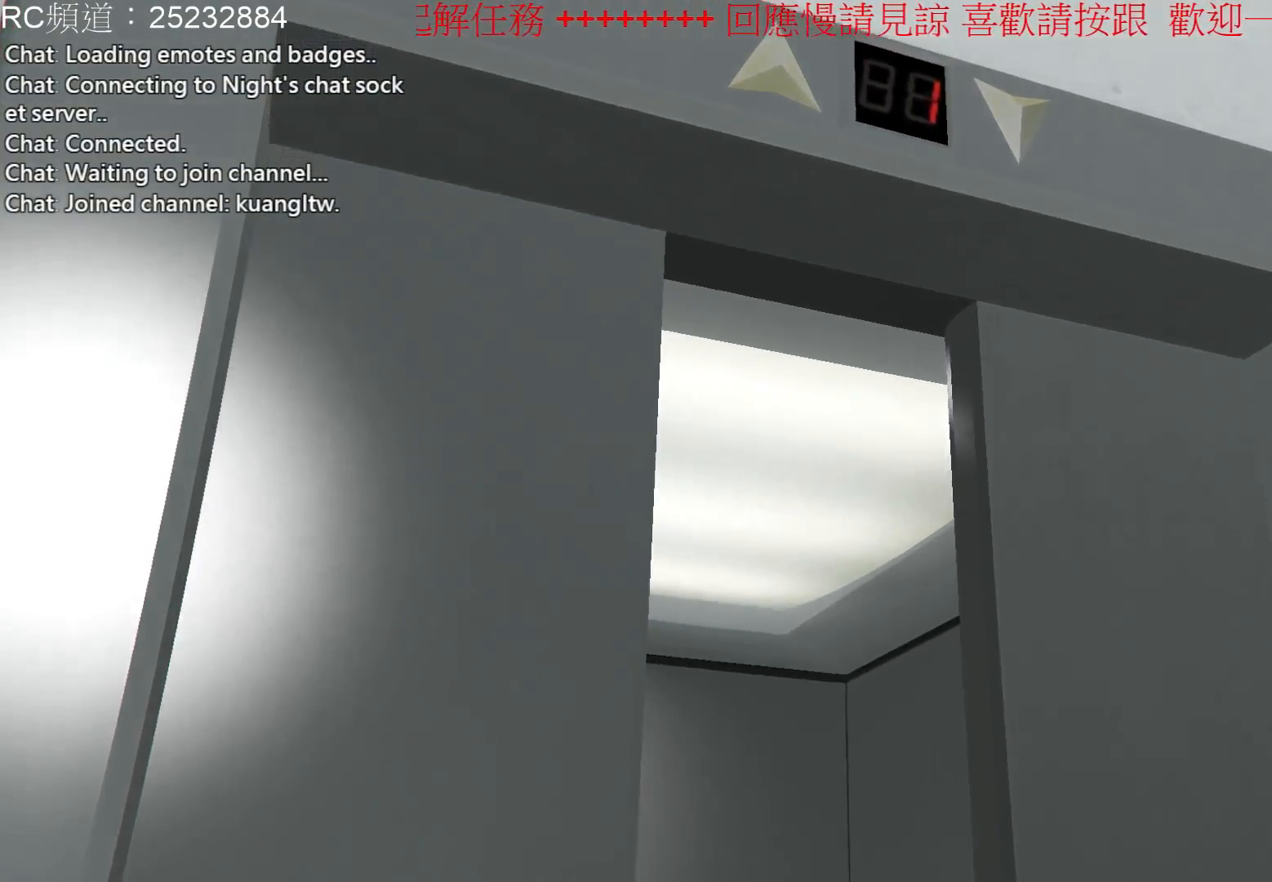
Gameplay with a controller (Xbox layout); each line is a JSON object with the inputs held at the frame after it. "events" lists button and stick changes between this image and that frame as [ms after this image, input, new state], when the widget could be followed in between. Not read: L3 R3.
{"buttons": [], "left_stick": "center", "right_stick": "left", "events": [[233, "right_stick", "left"]]}
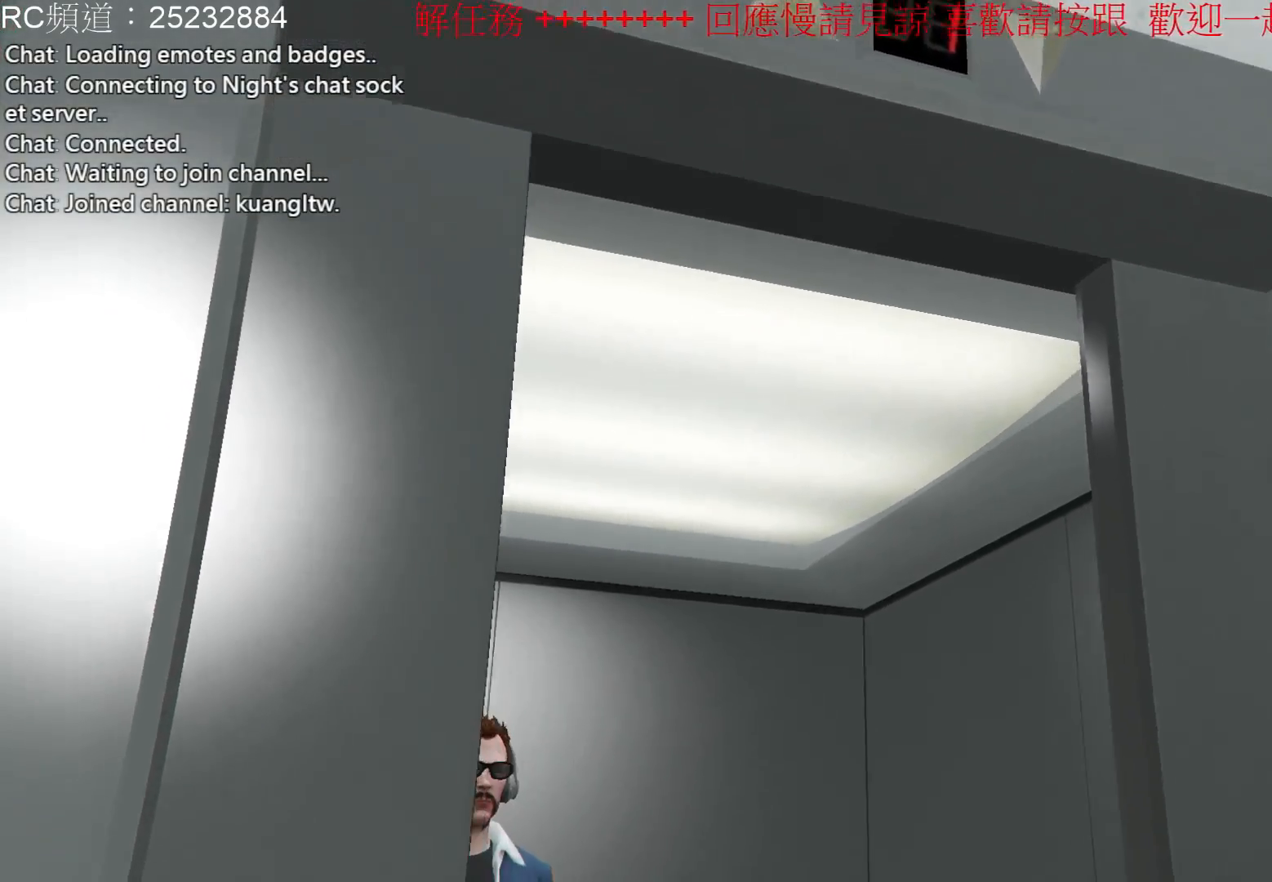
{"buttons": [], "left_stick": "center", "right_stick": "left", "events": []}
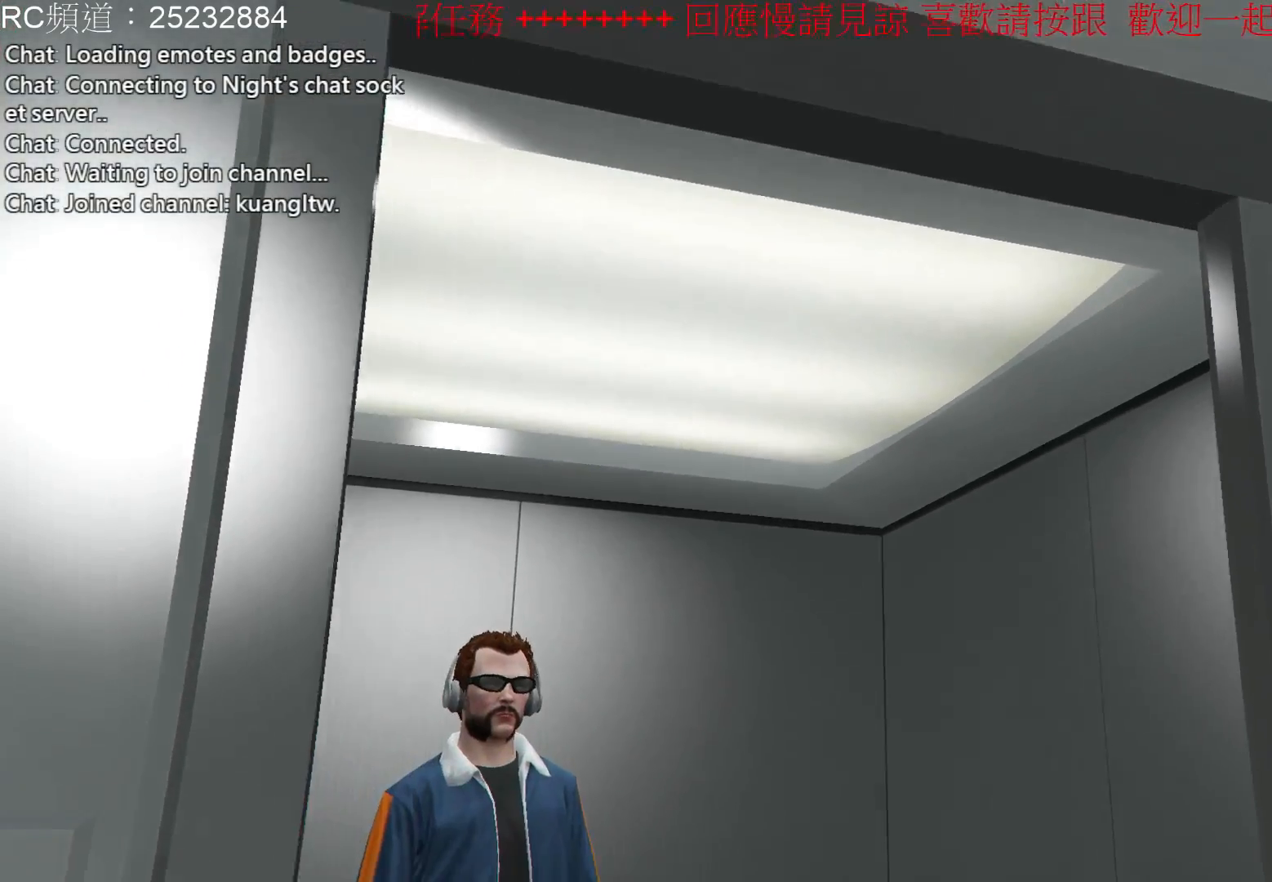
{"buttons": [], "left_stick": "center", "right_stick": "left", "events": []}
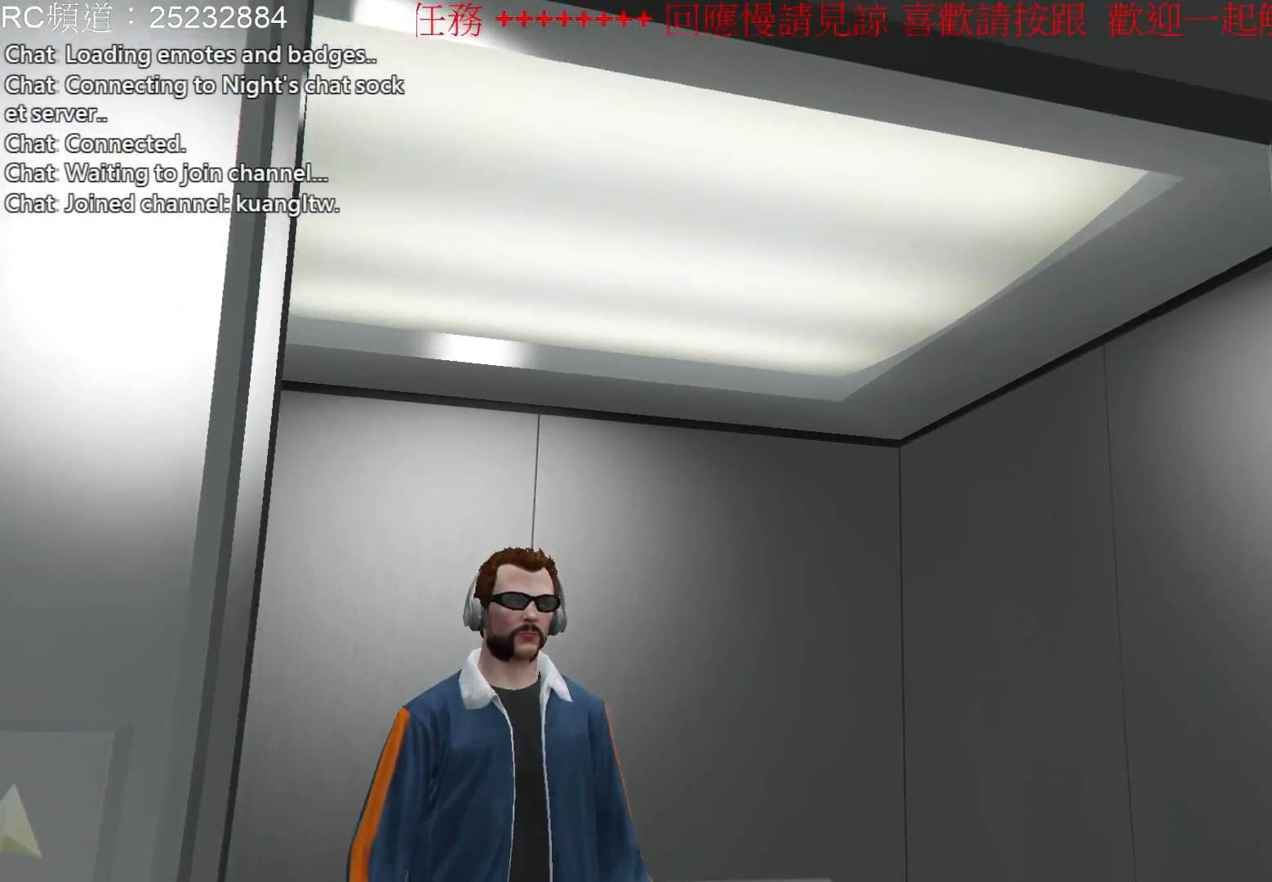
{"buttons": [], "left_stick": "center", "right_stick": "left", "events": []}
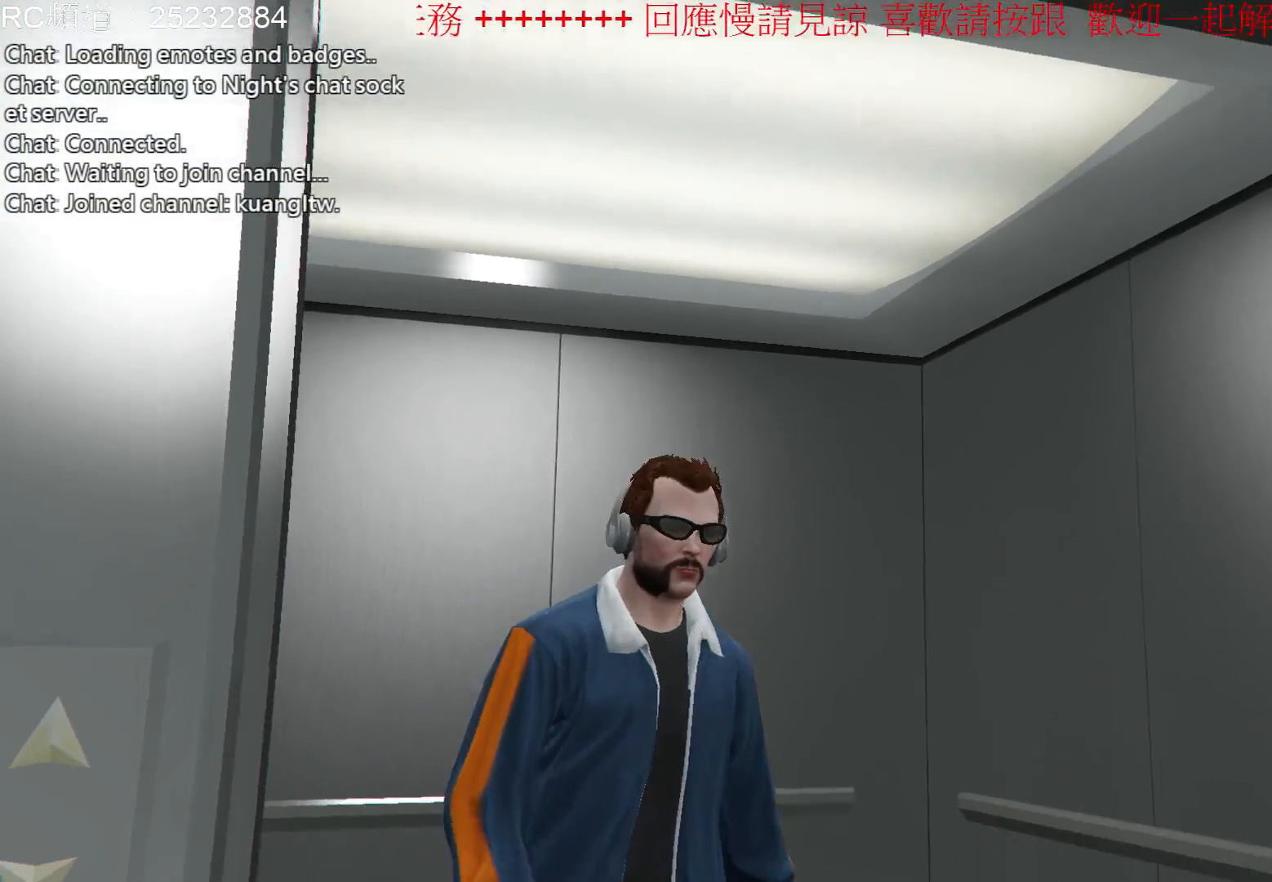
{"buttons": [], "left_stick": "center", "right_stick": "left", "events": []}
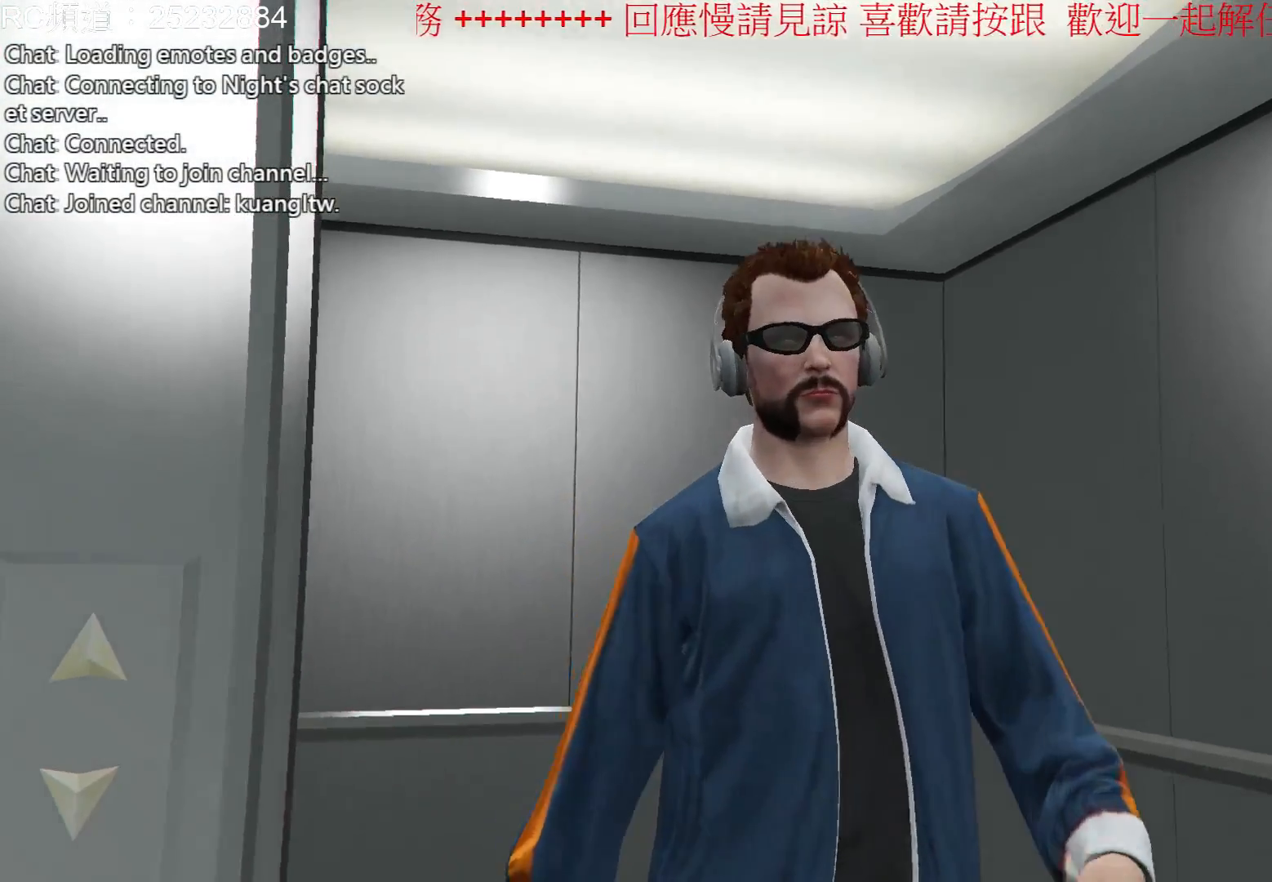
{"buttons": [], "left_stick": "center", "right_stick": "left", "events": []}
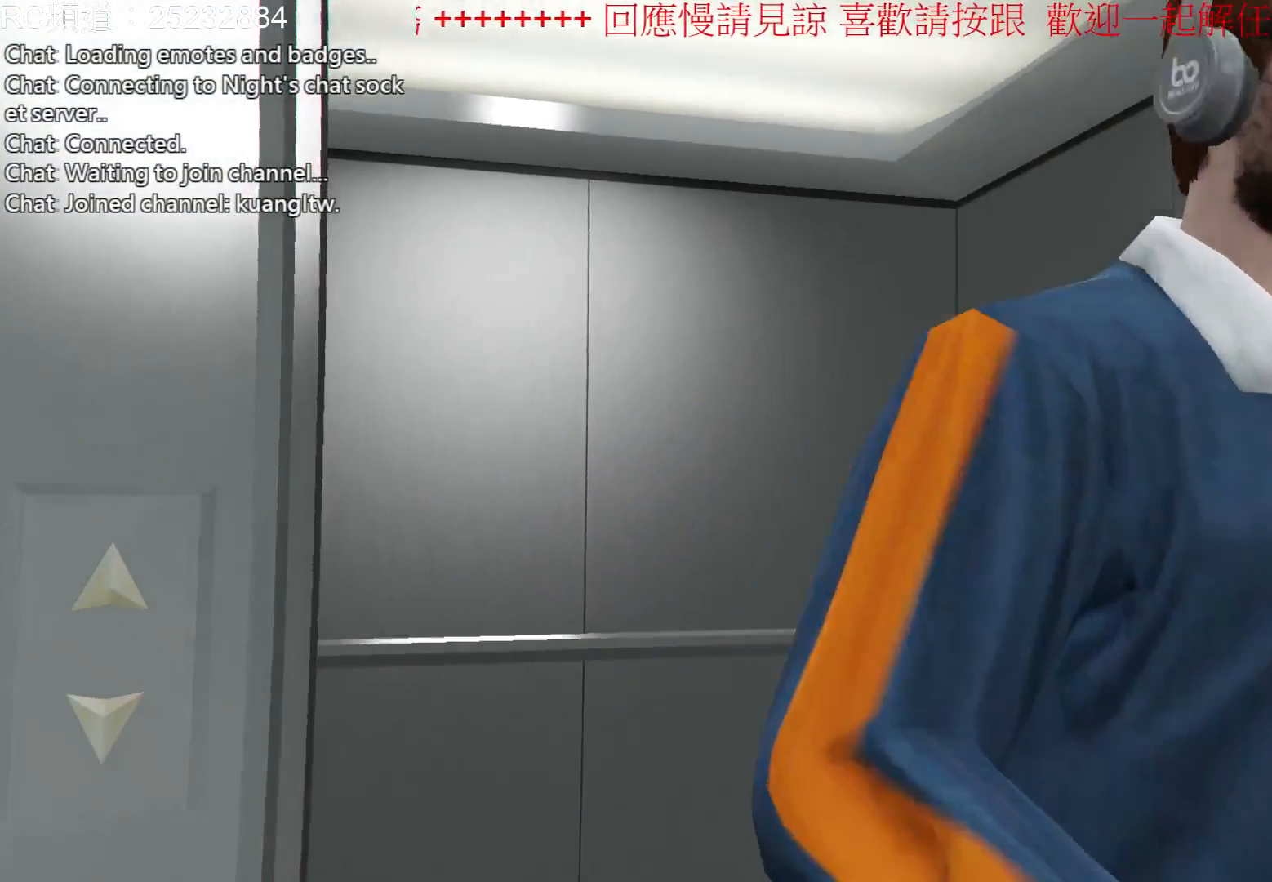
{"buttons": [], "left_stick": "center", "right_stick": "center", "events": [[367, "right_stick", "center"]]}
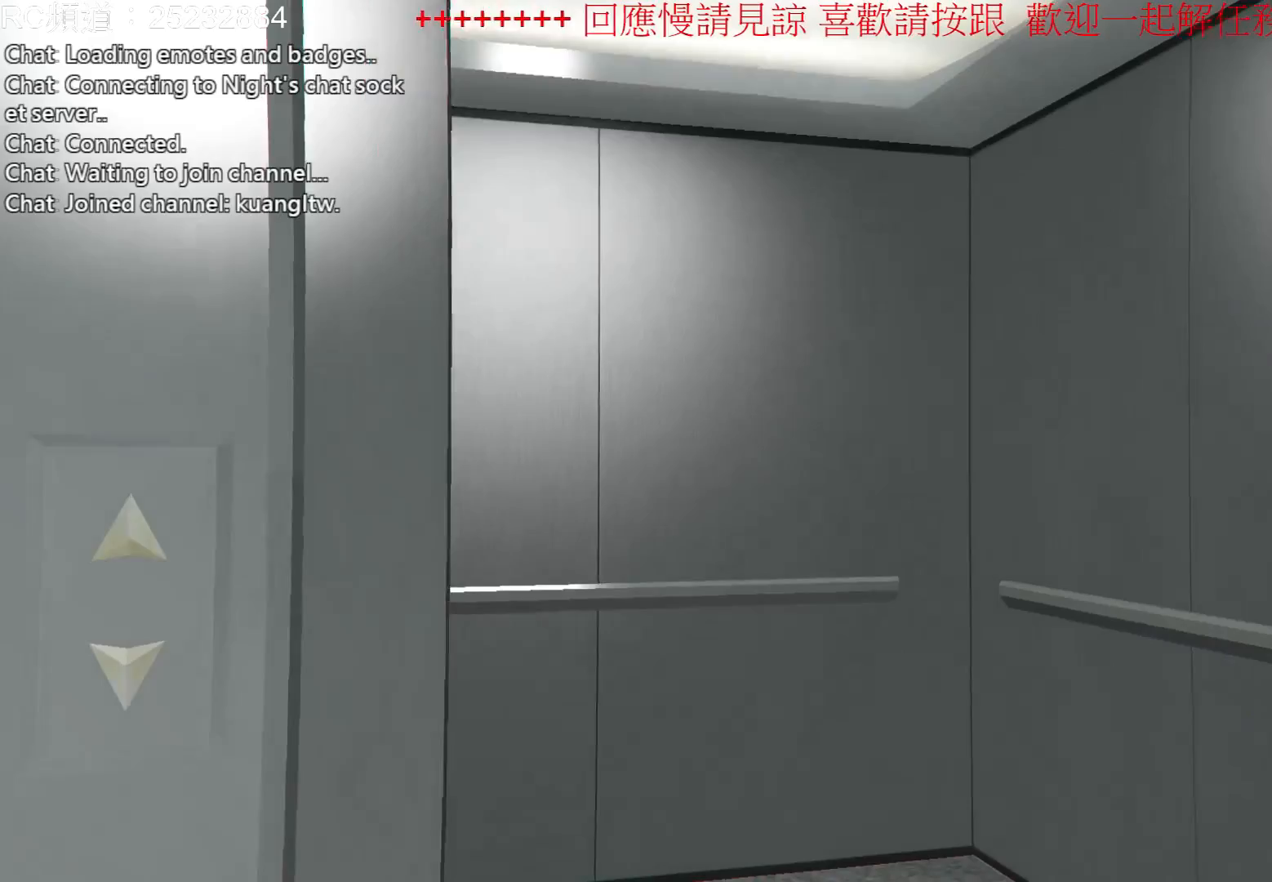
{"buttons": [], "left_stick": "center", "right_stick": "center", "events": []}
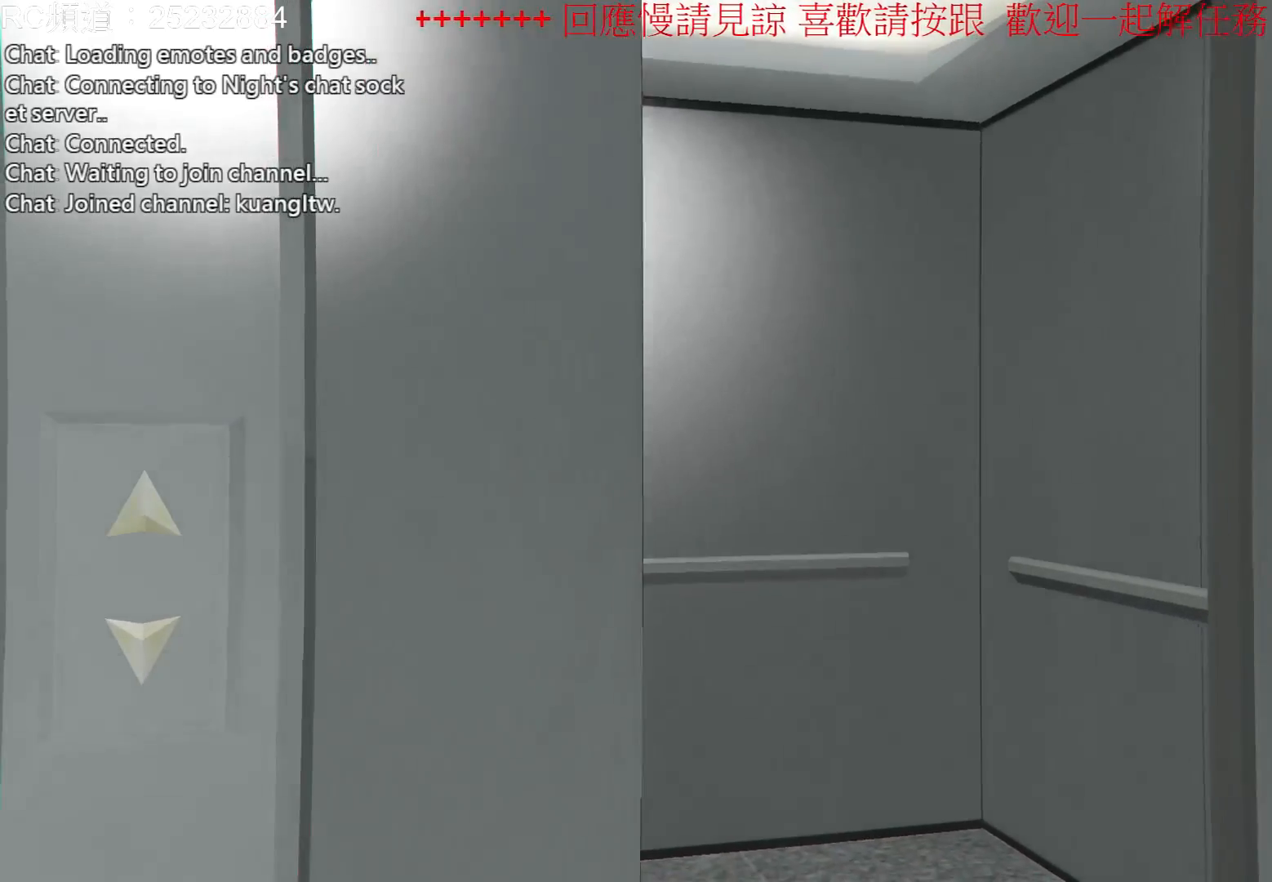
{"buttons": [], "left_stick": "center", "right_stick": "center", "events": []}
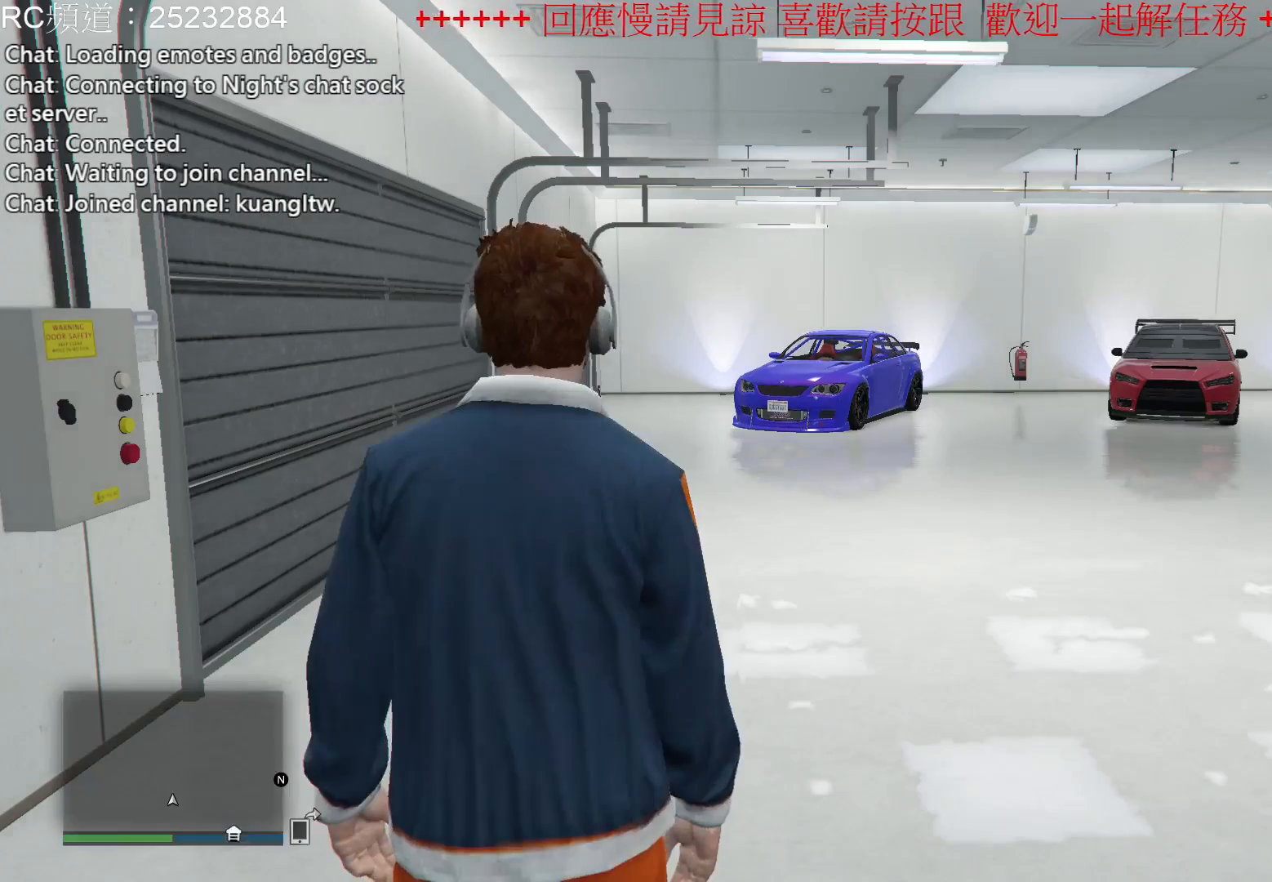
{"buttons": [], "left_stick": "center", "right_stick": "right", "events": [[467, "right_stick", "right"]]}
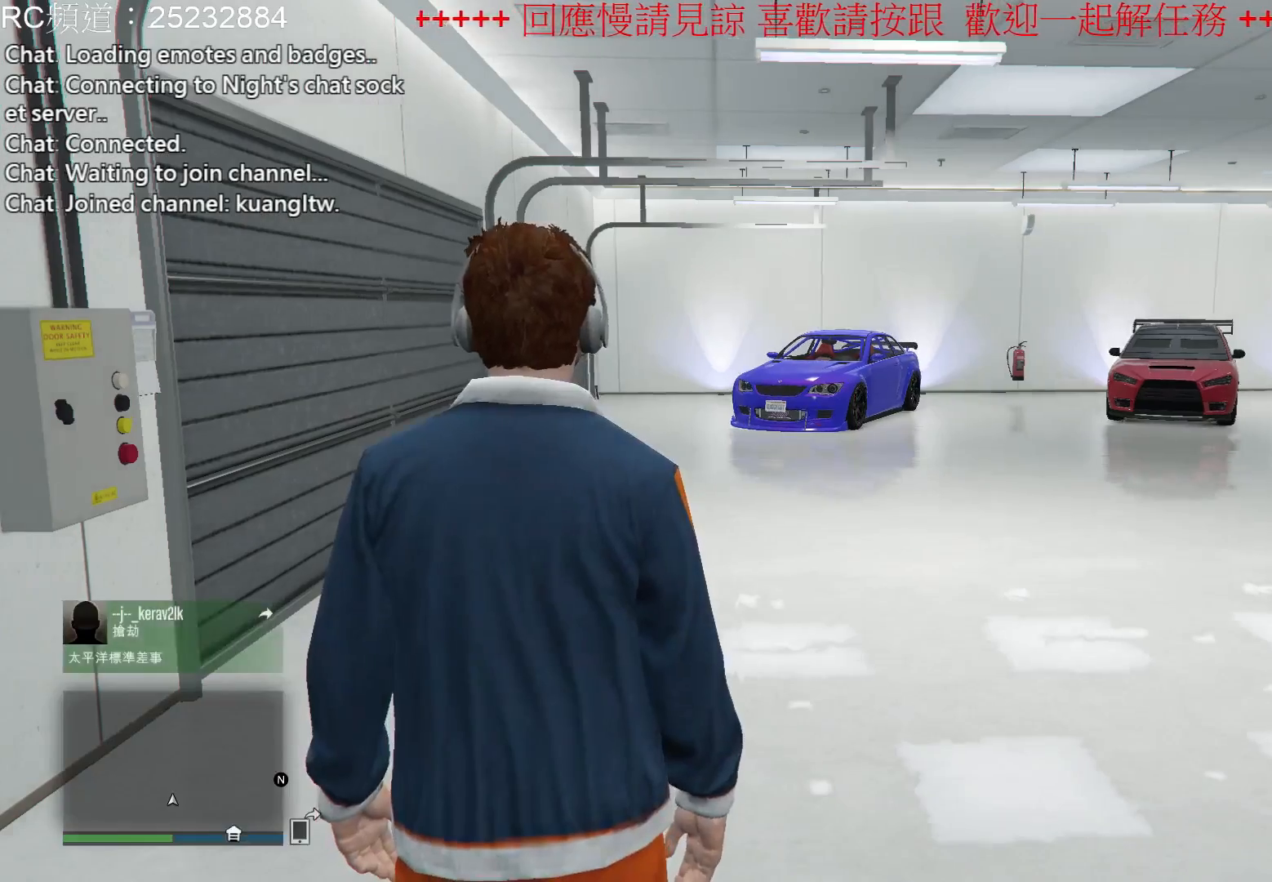
{"buttons": [], "left_stick": "up-left", "right_stick": "center", "events": [[100, "left_stick", "up"], [467, "right_stick", "center"], [500, "left_stick", "up-left"]]}
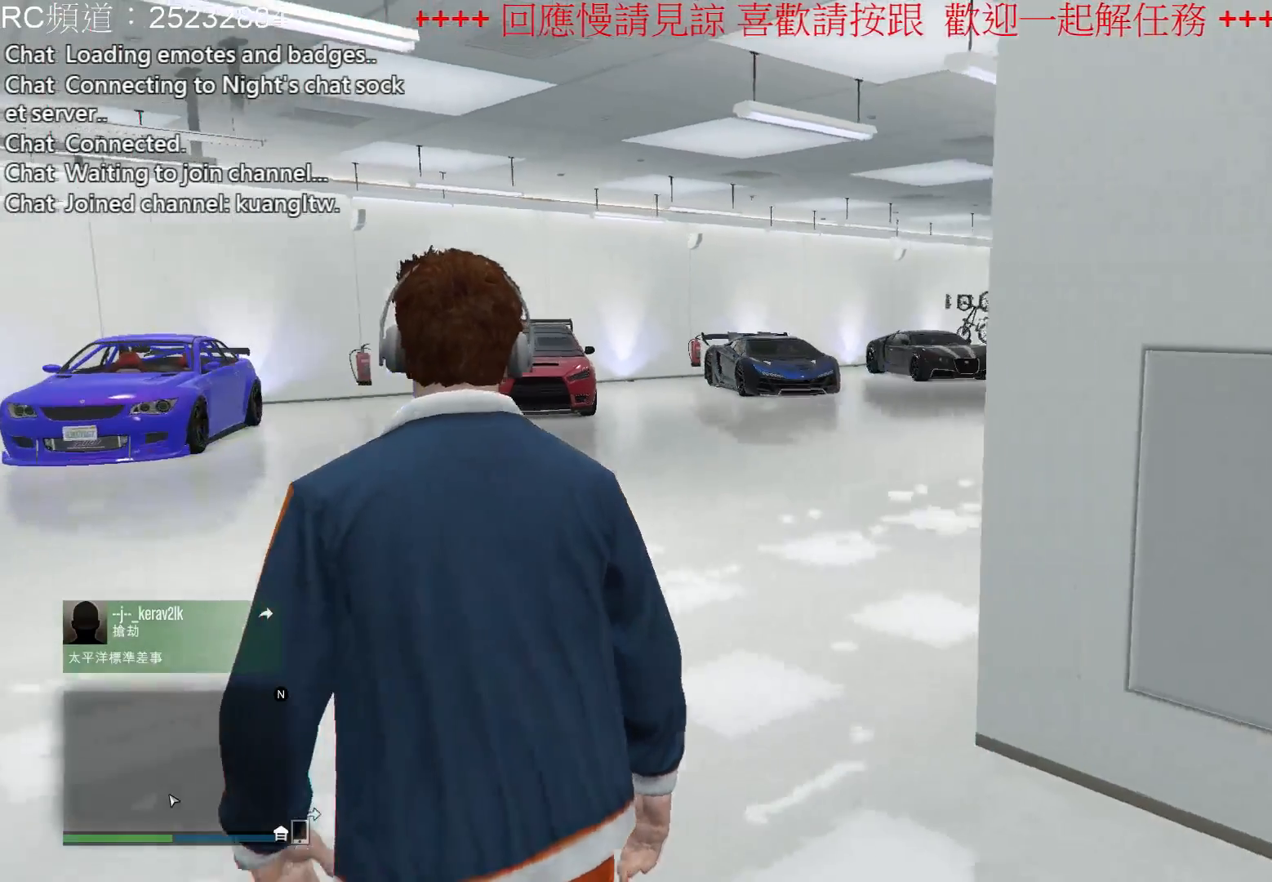
{"buttons": [], "left_stick": "up-left", "right_stick": "center", "events": []}
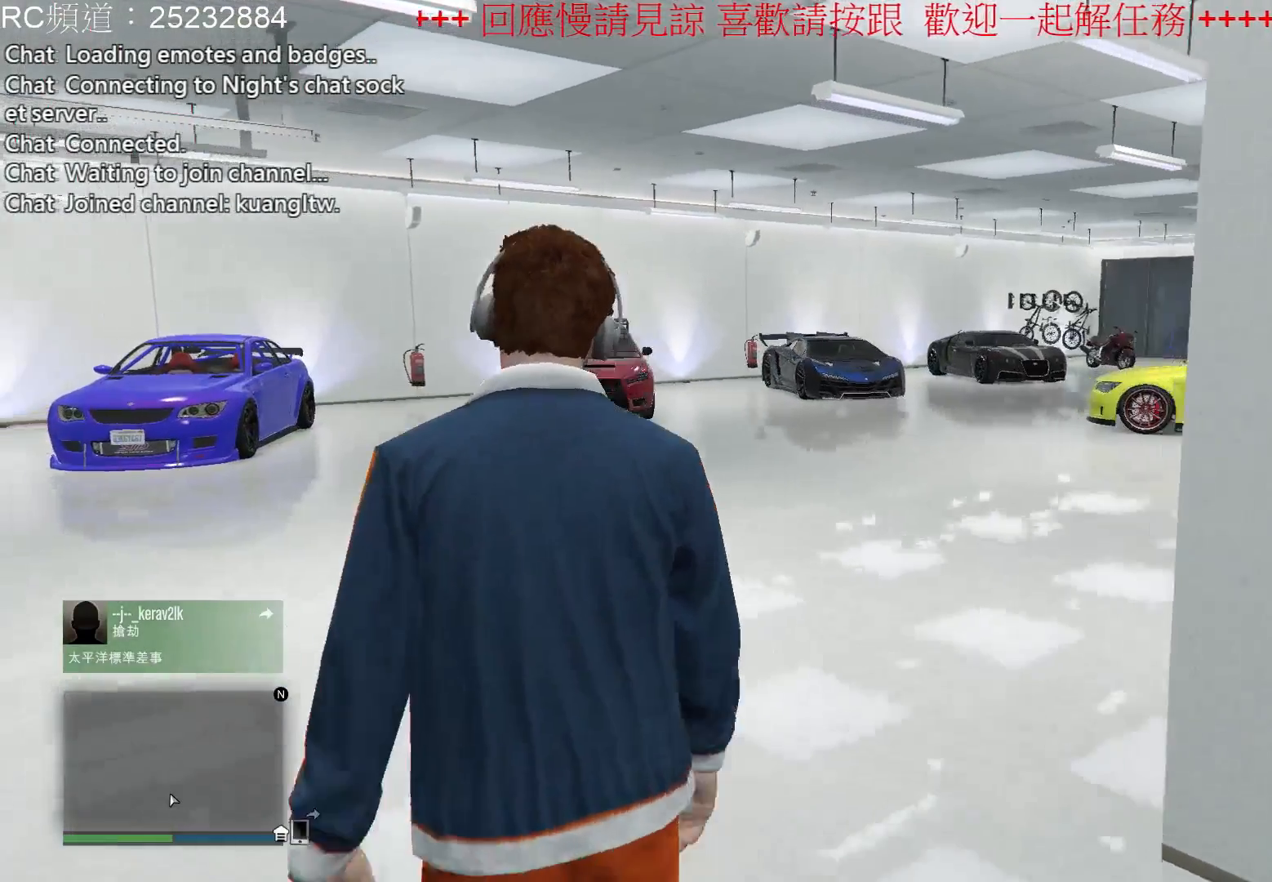
{"buttons": [], "left_stick": "up-left", "right_stick": "right", "events": [[100, "right_stick", "right"]]}
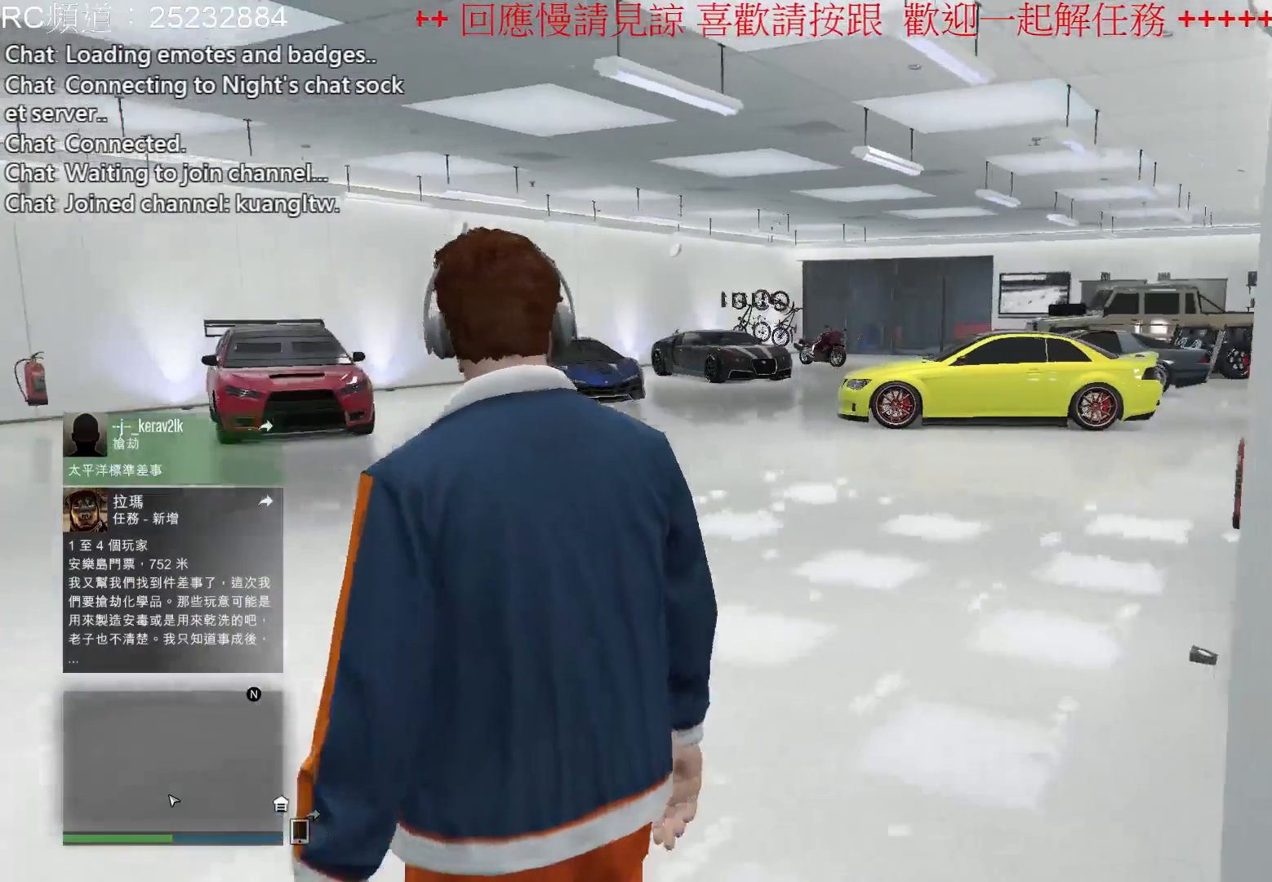
{"buttons": [], "left_stick": "up-left", "right_stick": "center", "events": [[267, "right_stick", "center"]]}
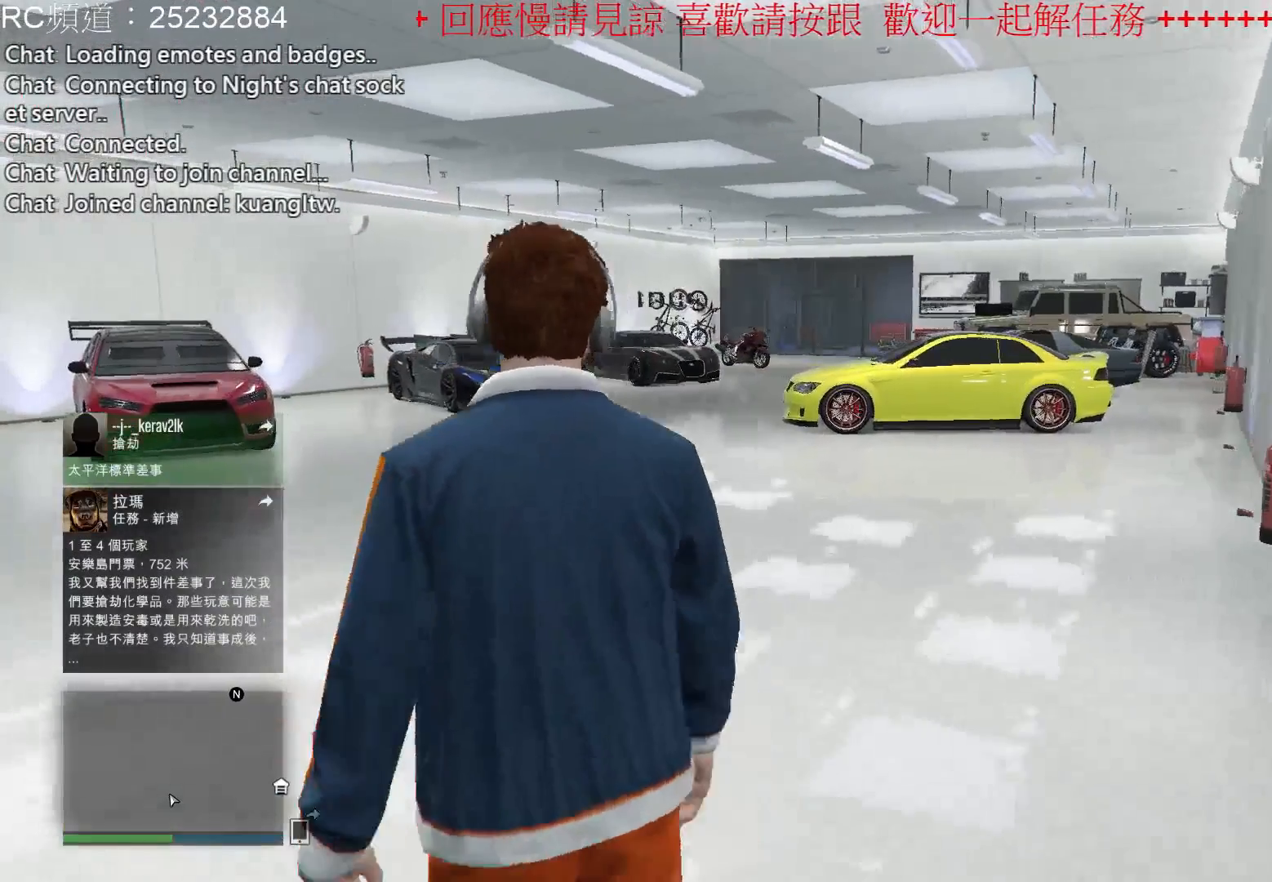
{"buttons": [], "left_stick": "up-left", "right_stick": "center", "events": []}
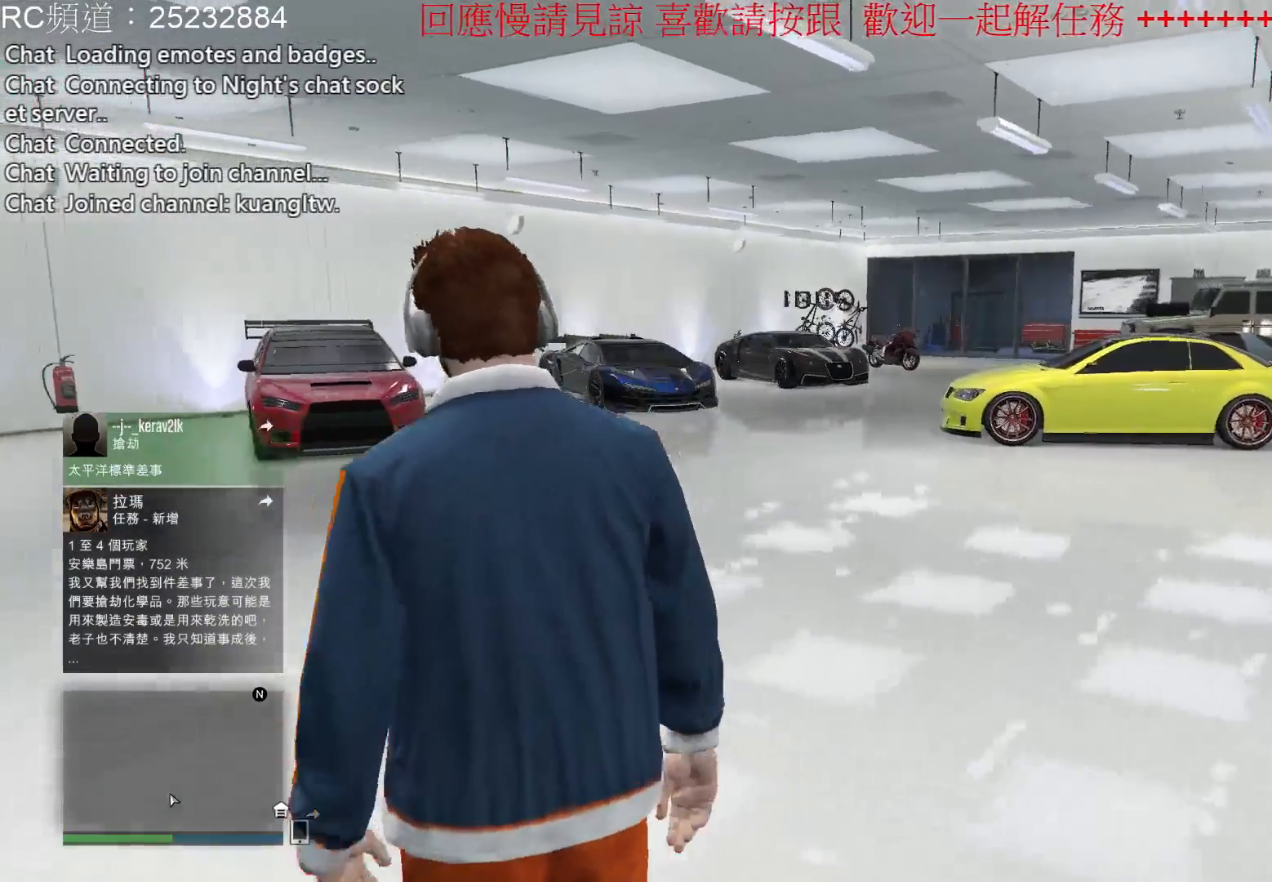
{"buttons": [], "left_stick": "up-left", "right_stick": "left", "events": [[267, "right_stick", "left"]]}
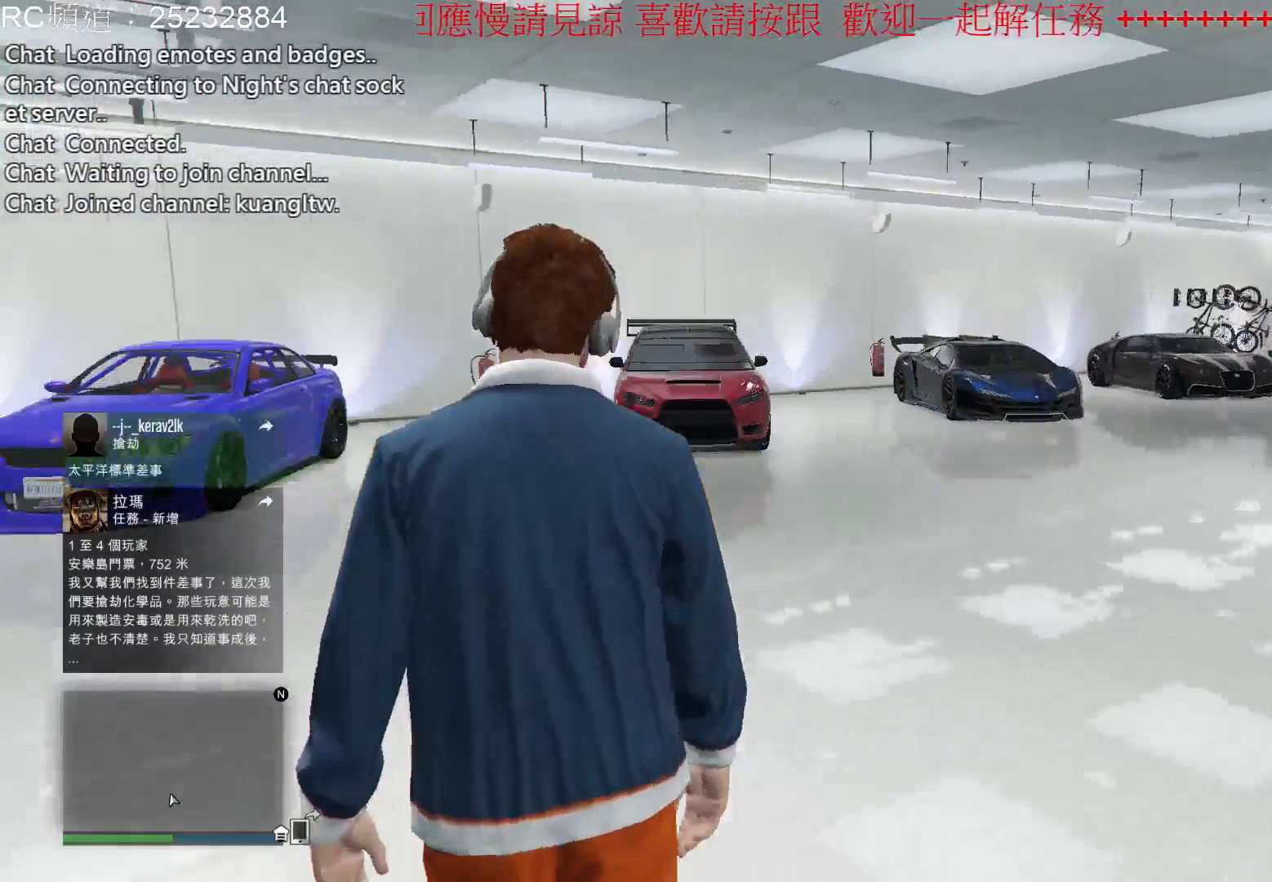
{"buttons": [], "left_stick": "up", "right_stick": "center", "events": [[233, "left_stick", "up"], [400, "right_stick", "center"]]}
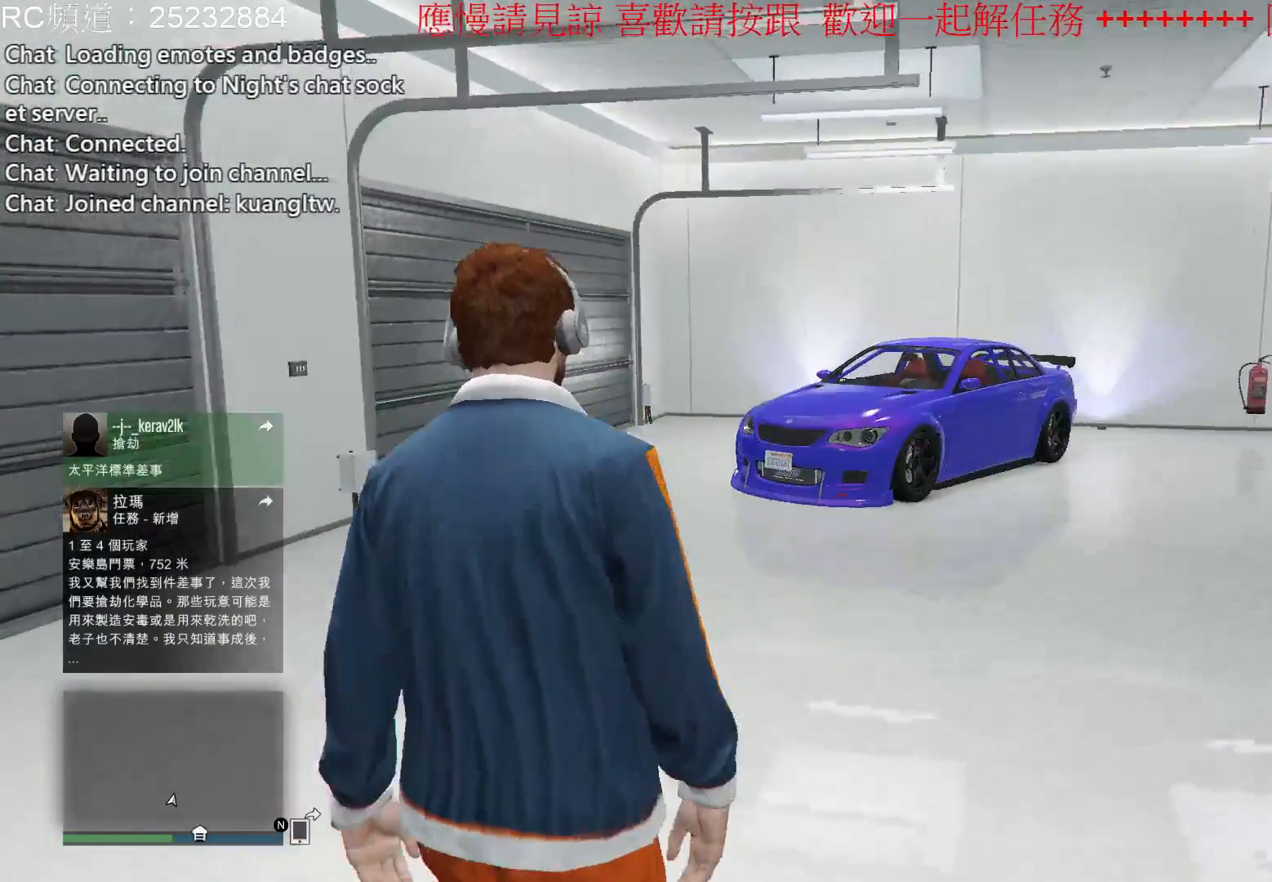
{"buttons": [], "left_stick": "up", "right_stick": "center", "events": []}
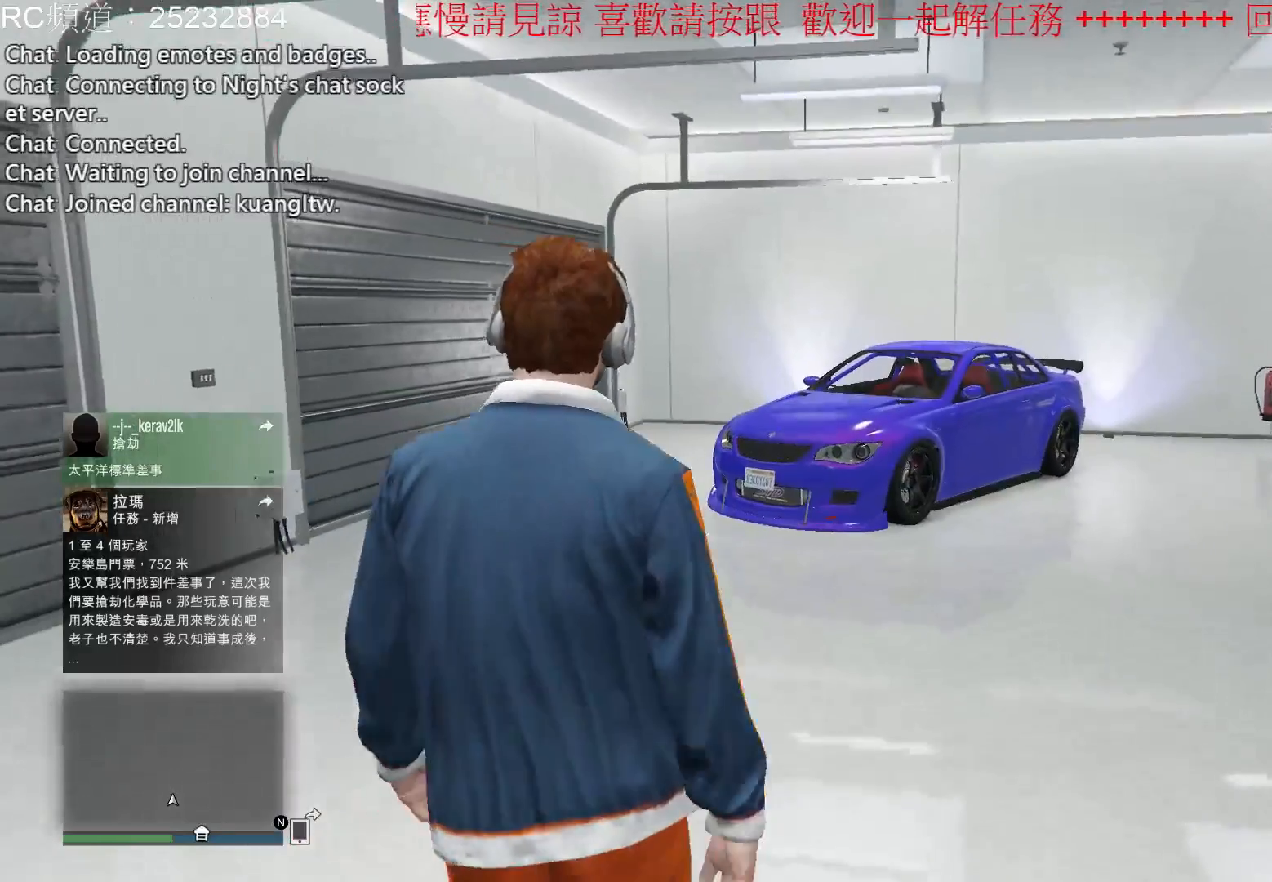
{"buttons": [], "left_stick": "up", "right_stick": "center", "events": []}
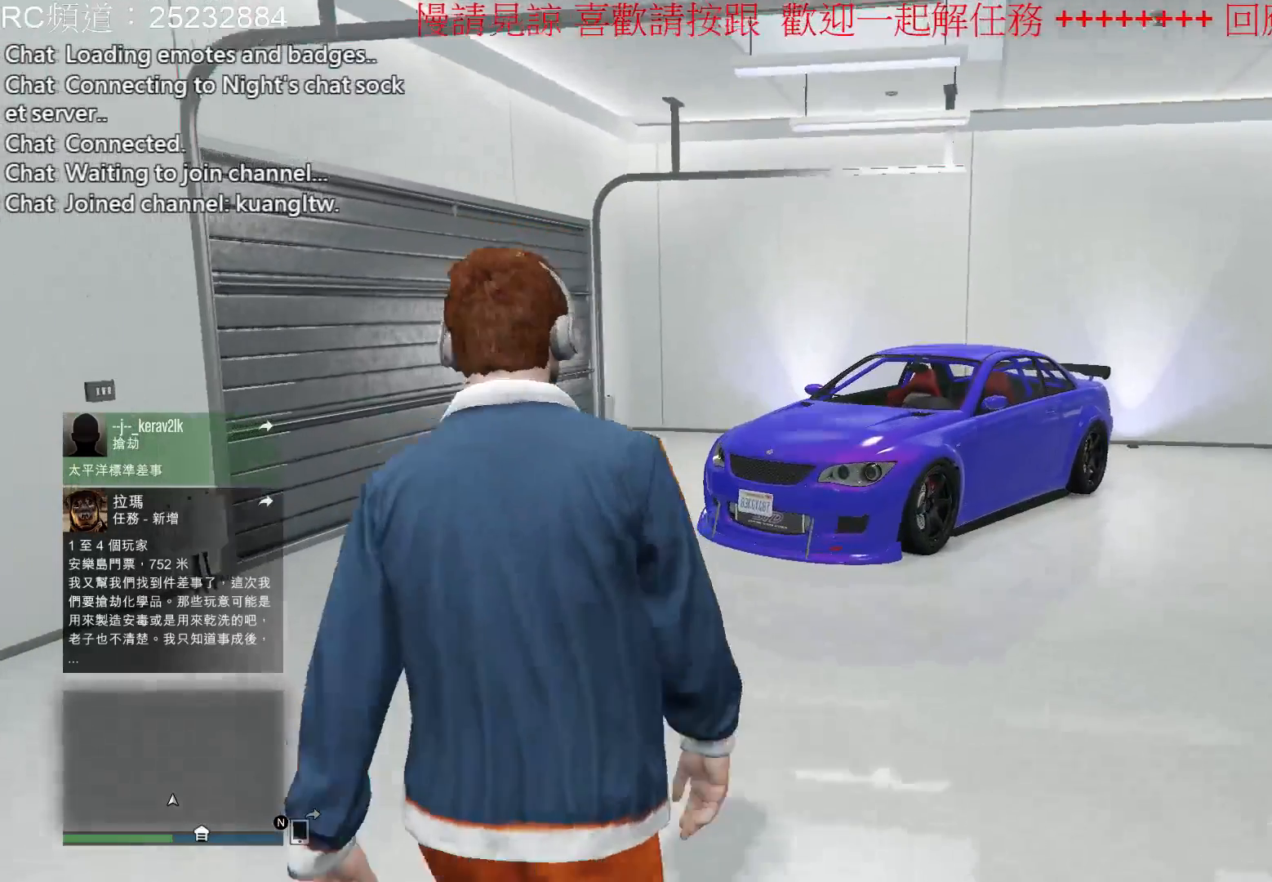
{"buttons": [], "left_stick": "up", "right_stick": "center", "events": []}
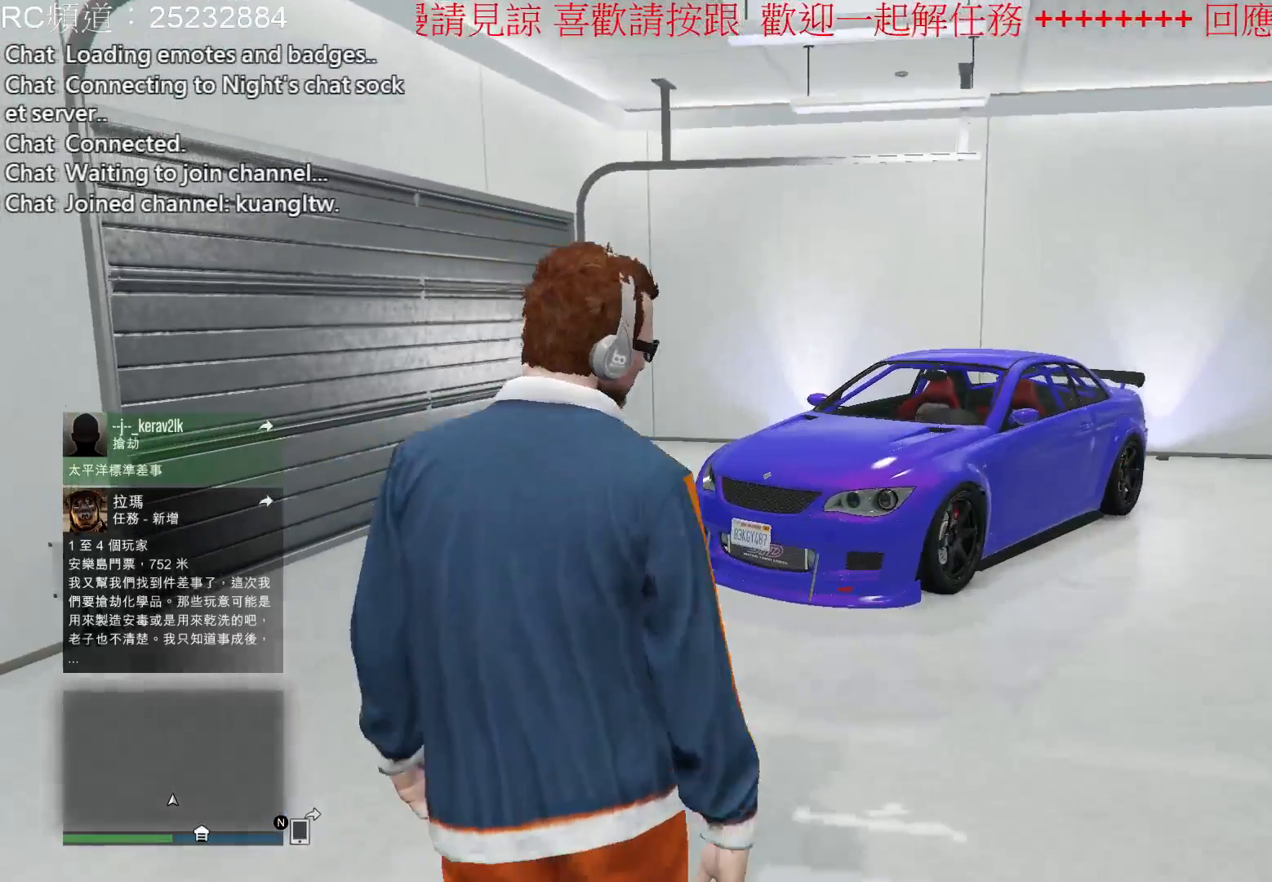
{"buttons": [], "left_stick": "up", "right_stick": "center", "events": []}
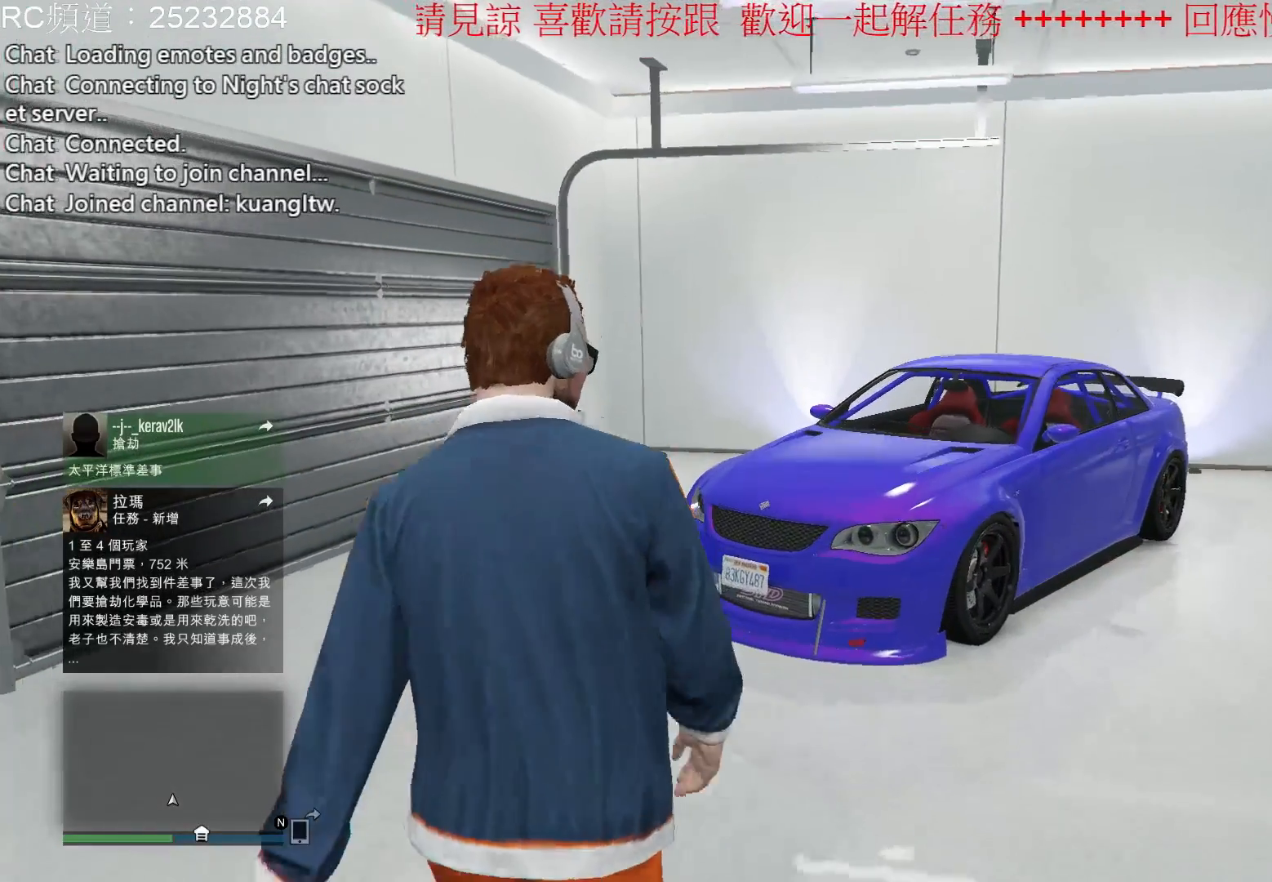
{"buttons": [], "left_stick": "up", "right_stick": "right", "events": [[267, "right_stick", "right"]]}
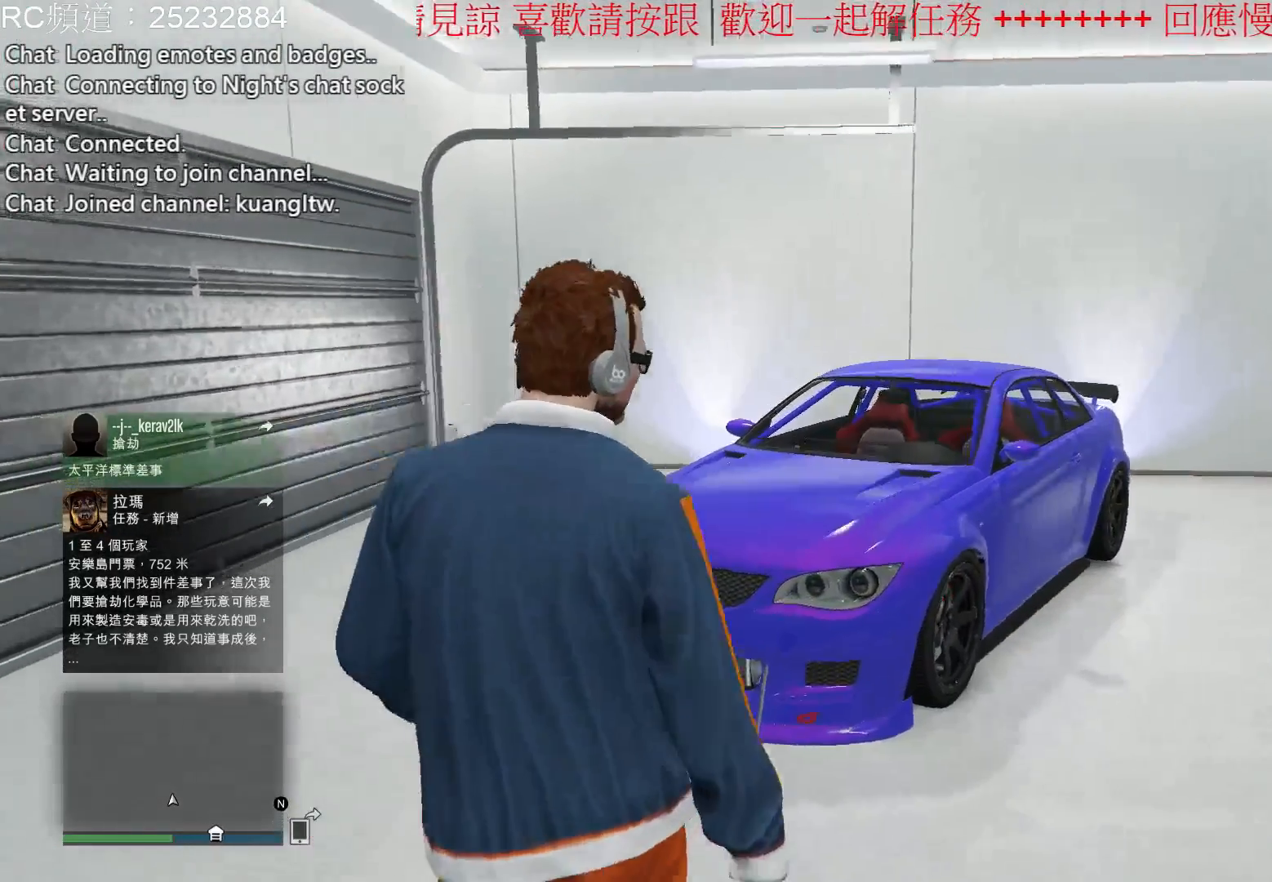
{"buttons": [], "left_stick": "up", "right_stick": "right", "events": []}
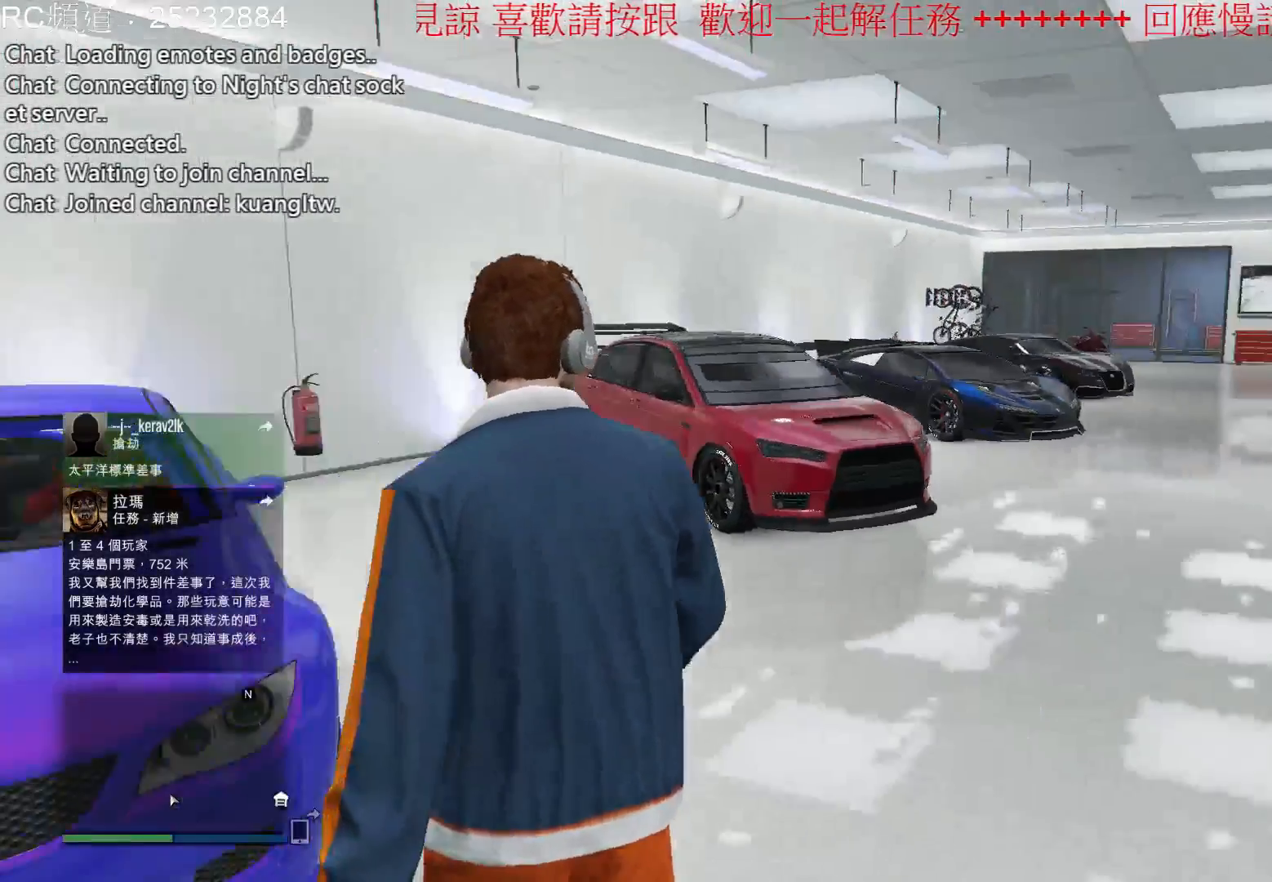
{"buttons": [], "left_stick": "up", "right_stick": "center", "events": [[500, "right_stick", "center"]]}
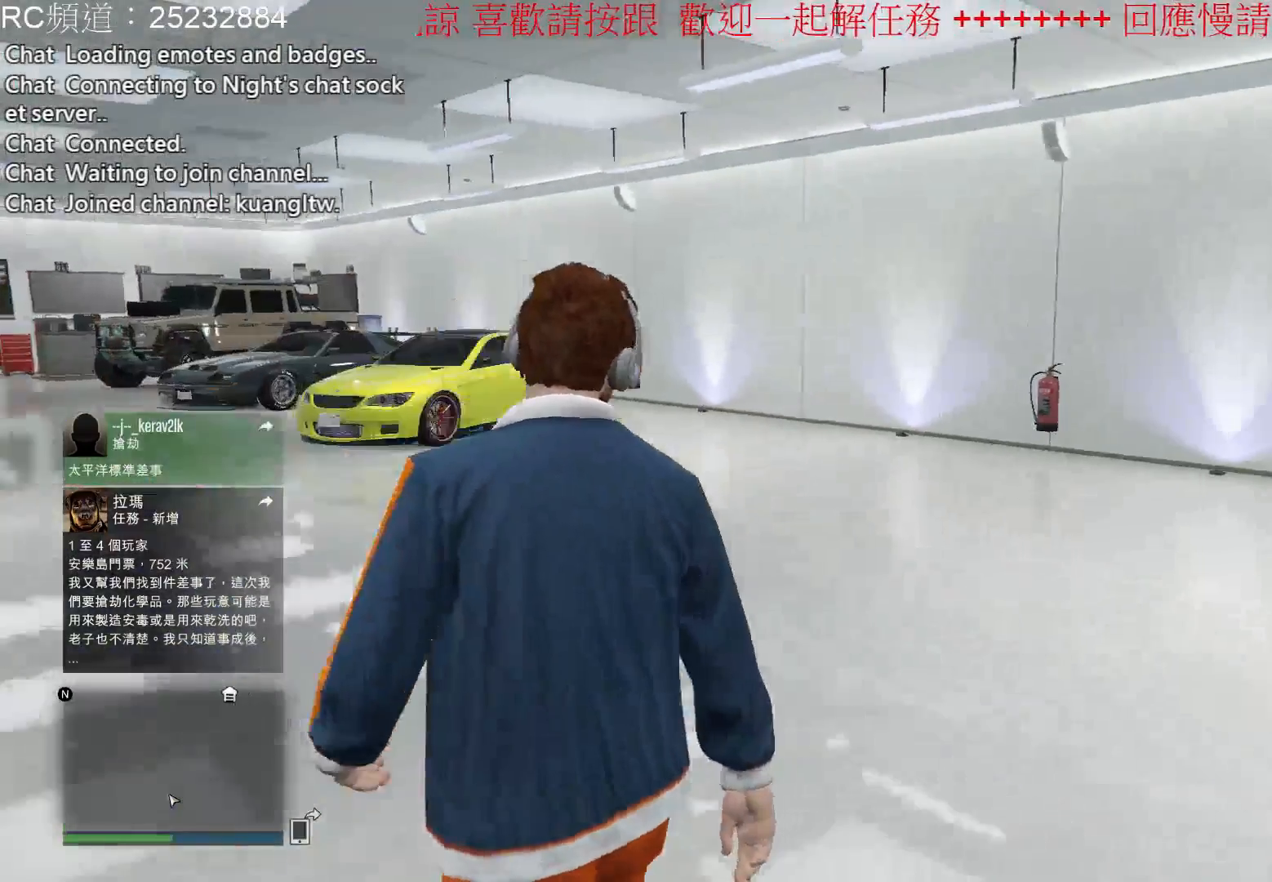
{"buttons": [], "left_stick": "up", "right_stick": "left", "events": [[133, "right_stick", "left"]]}